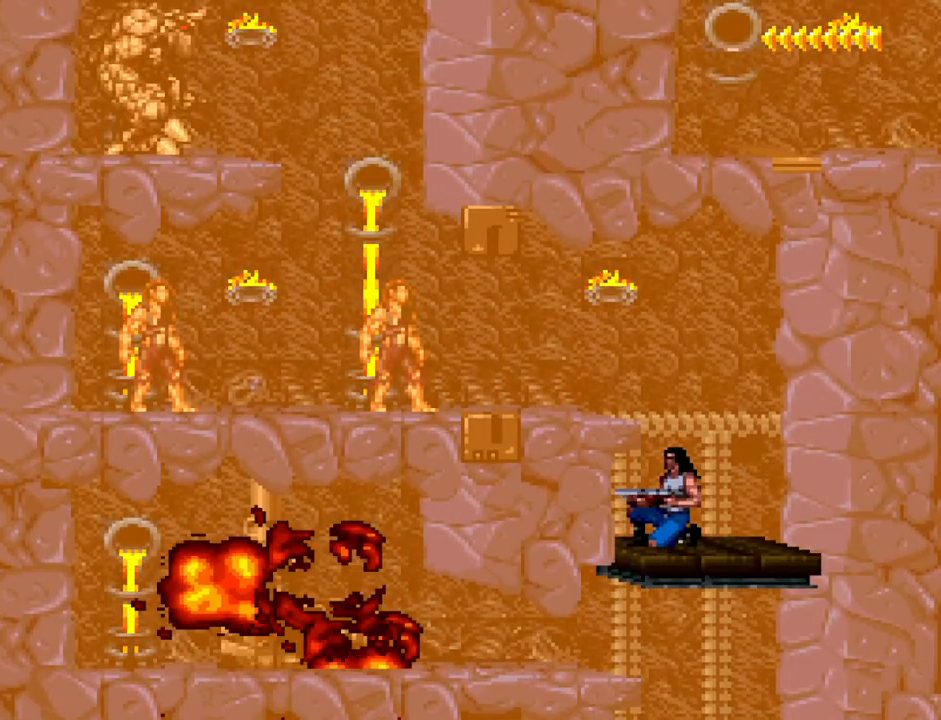
Gameplay with keyboard; each line is a JSON object with the keys held at the frame after it. "events" lists presses ("down") and releases ("up") of ".", "/", "a", "comma", "d", "minus", "num0", "num1", "num2", "num3", "num4", "num5", "num6", "num7", "num8", "num9", "return", "s", "space" and "w" between this image and that frame as [ms after this image, input, new state], when the widget could be followed in between. No other keys are recorded. Mouse input is not recorded. Not read: other_keys.
{"keys": [], "events": [[283, "num2", "down"], [417, "num2", "up"]]}
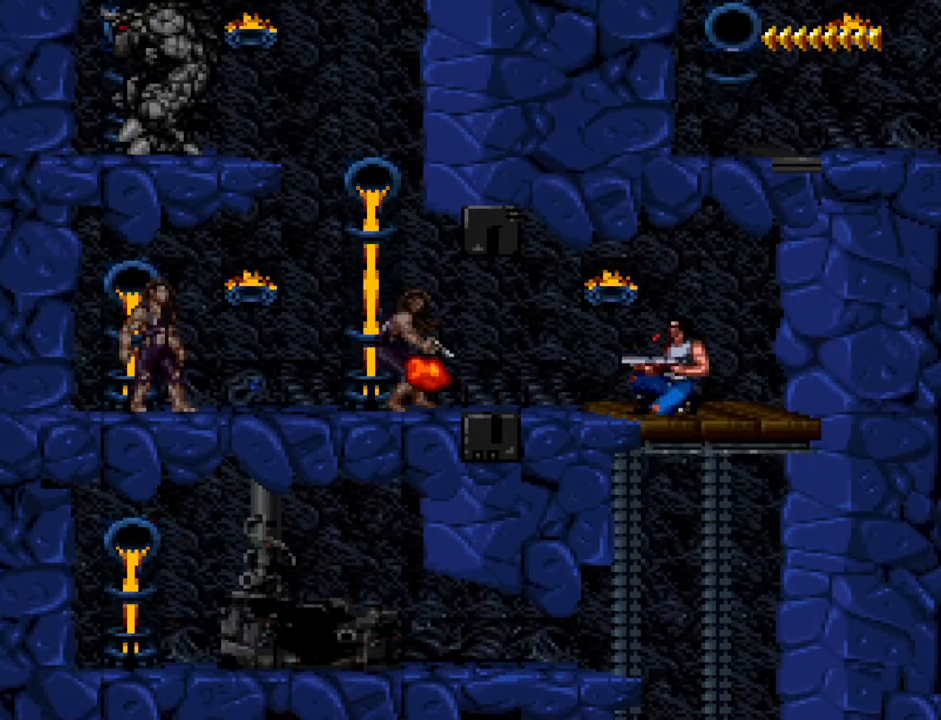
{"keys": [], "events": [[50, "num2", "down"], [150, "num2", "up"], [350, "num2", "down"], [433, "num2", "up"]]}
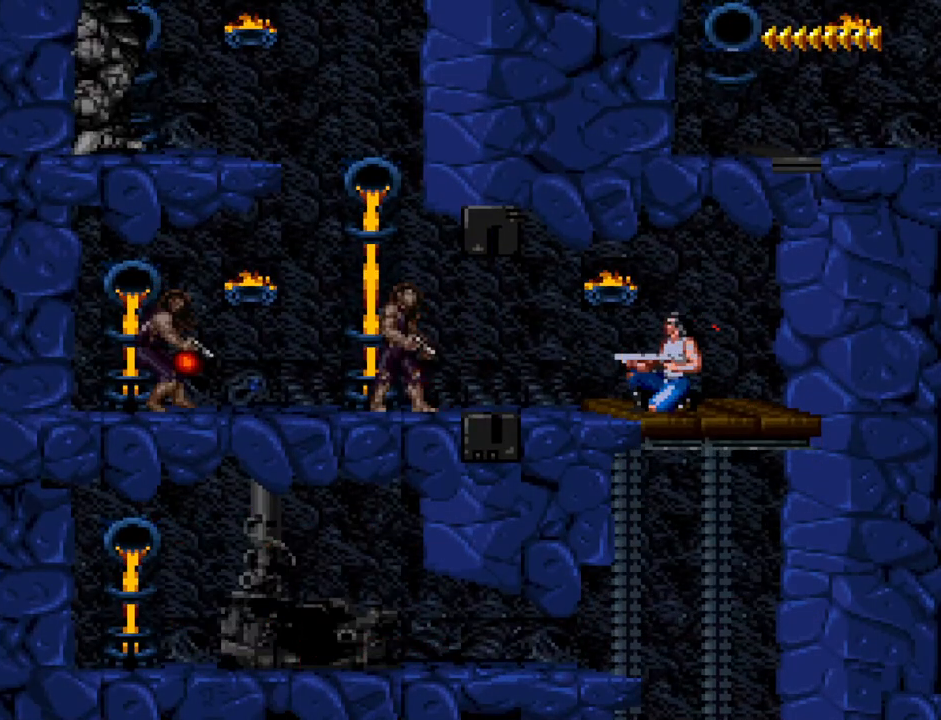
{"keys": ["a"], "events": [[167, "num2", "down"], [217, "num2", "up"], [300, "a", "down"]]}
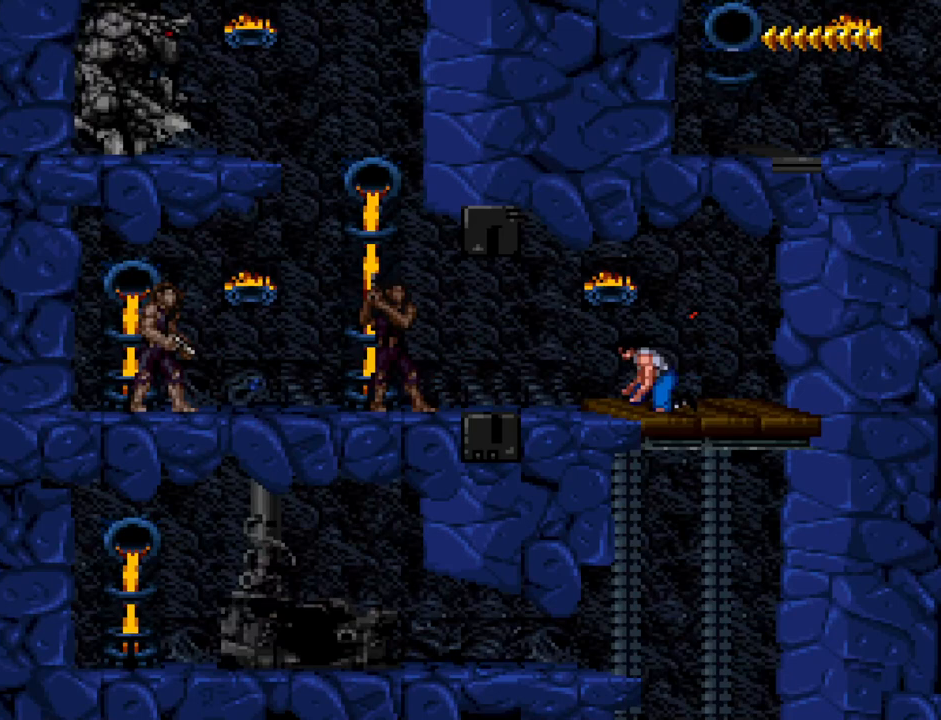
{"keys": ["num2"], "events": [[50, "a", "up"], [217, "num2", "down"]]}
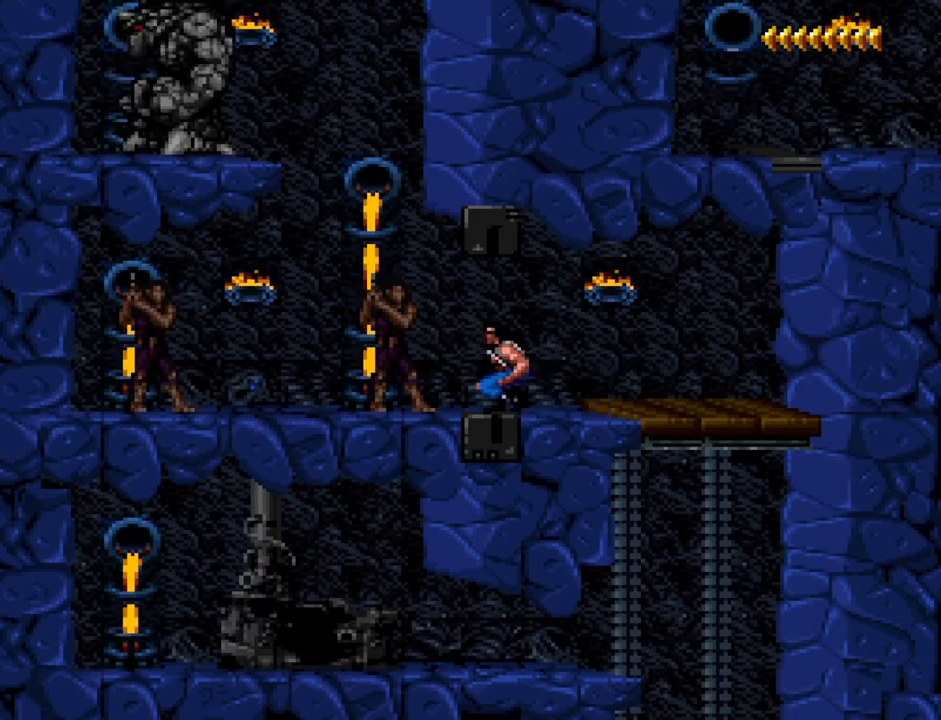
{"keys": ["num2"], "events": []}
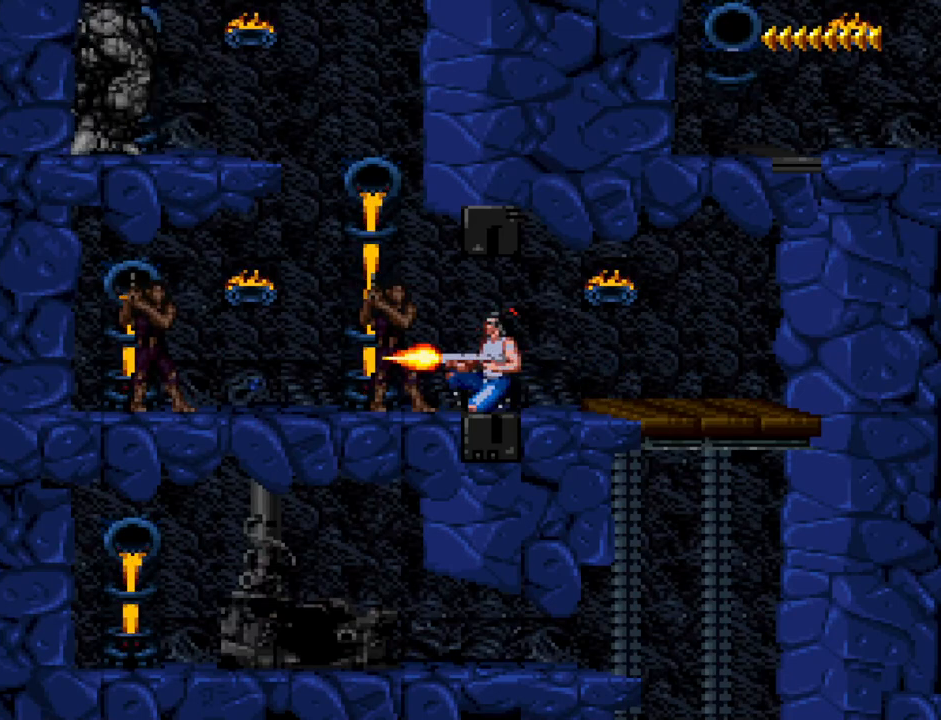
{"keys": ["num2"], "events": []}
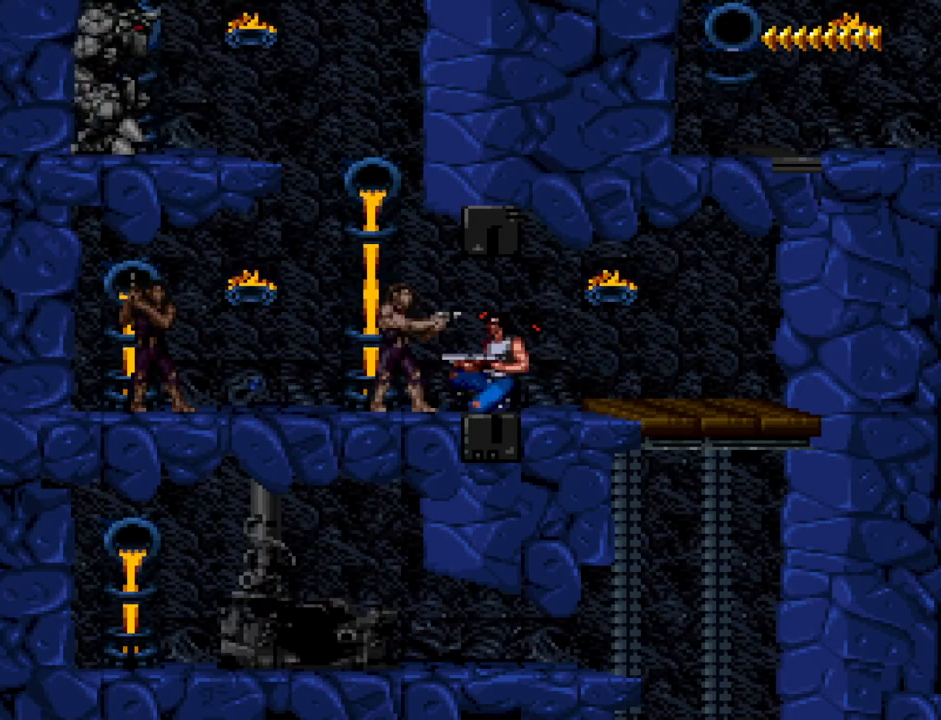
{"keys": ["num2"], "events": []}
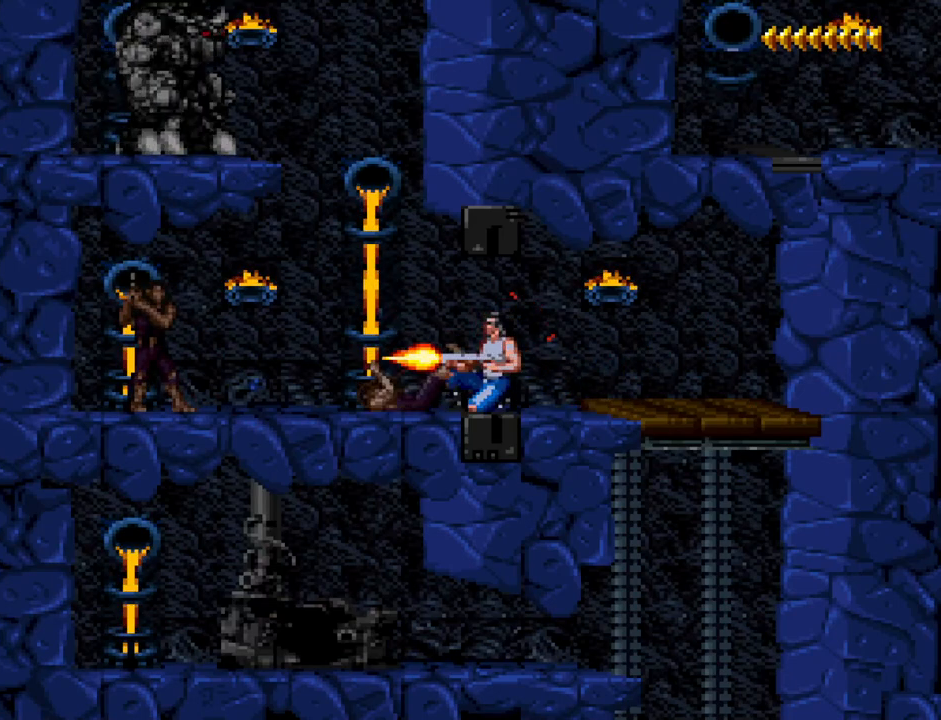
{"keys": ["w"], "events": [[17, "num2", "up"], [17, "w", "down"]]}
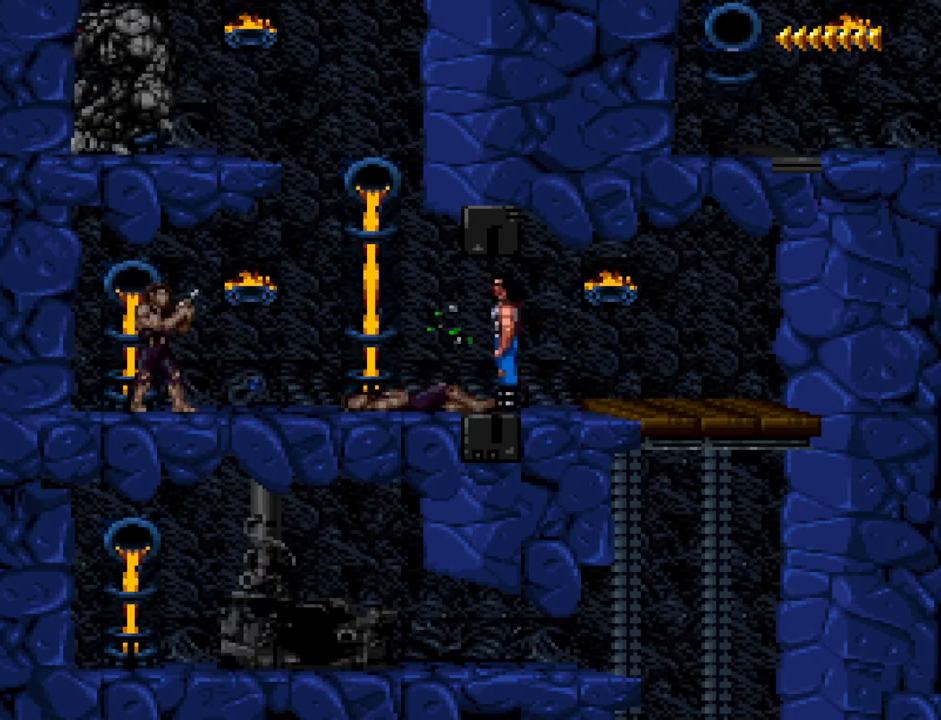
{"keys": ["w"], "events": []}
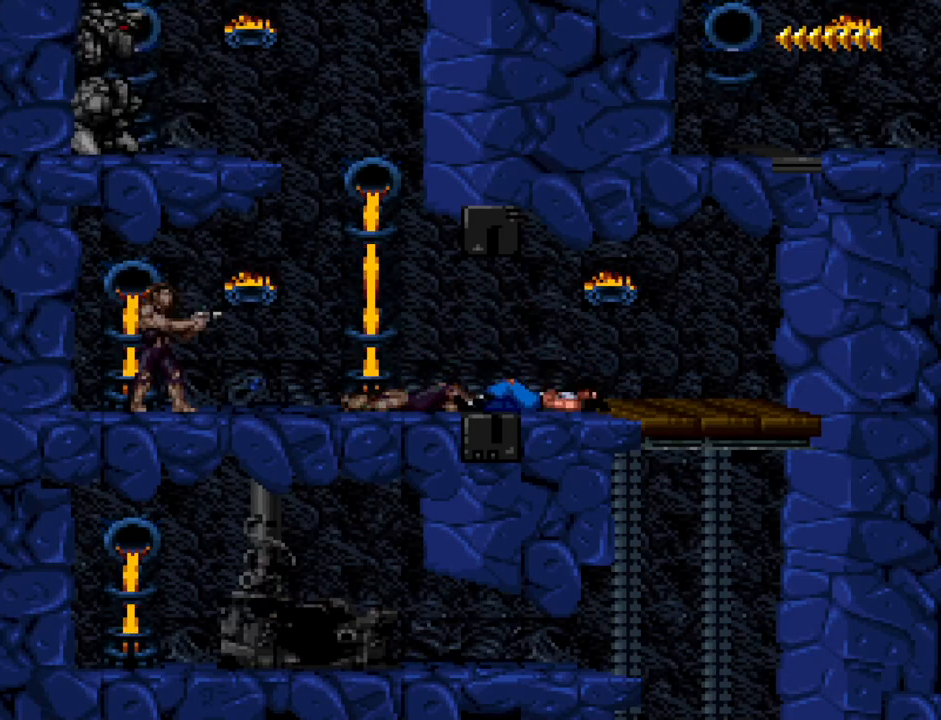
{"keys": ["w"], "events": []}
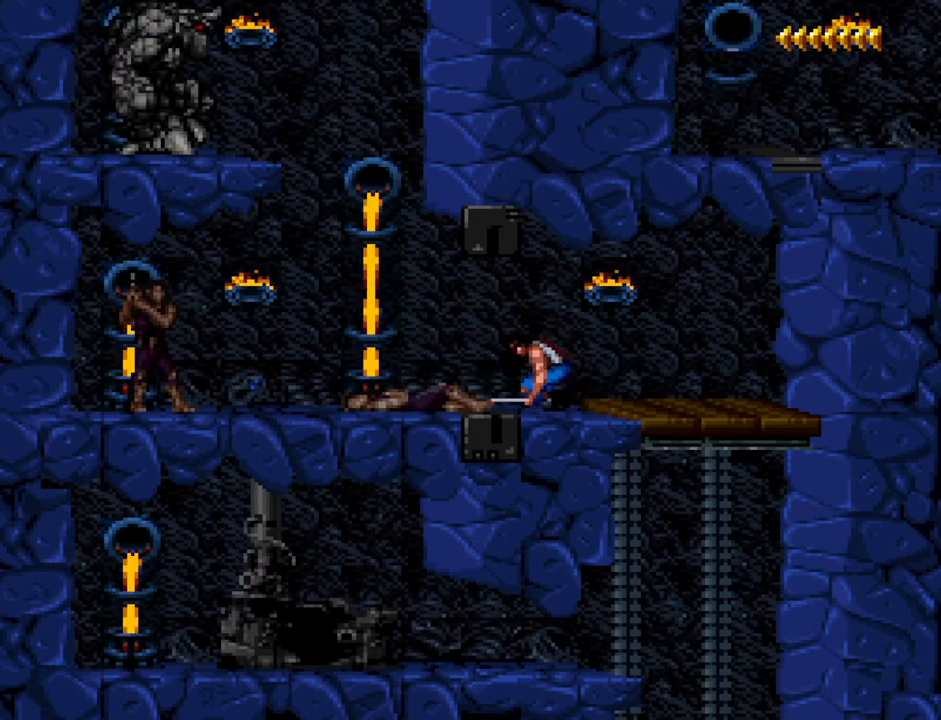
{"keys": ["w"], "events": []}
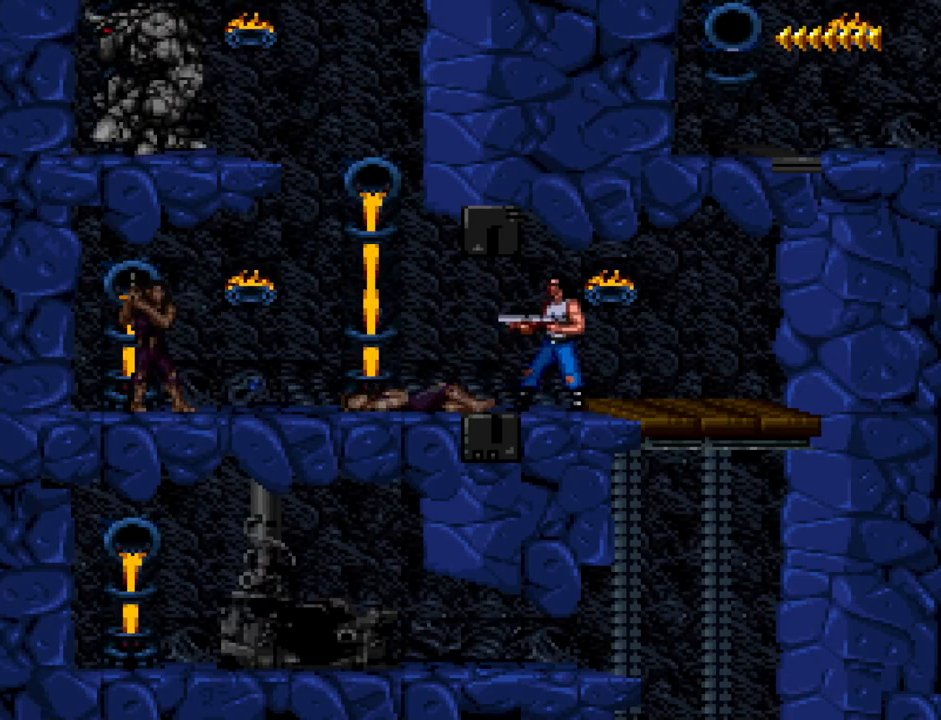
{"keys": ["w"], "events": []}
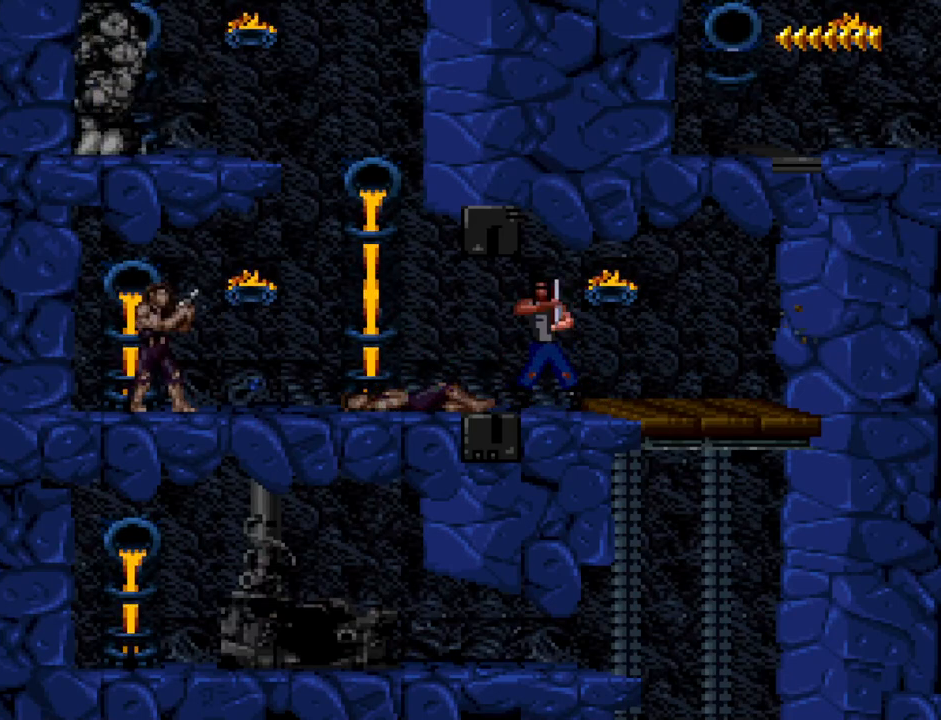
{"keys": ["w"], "events": []}
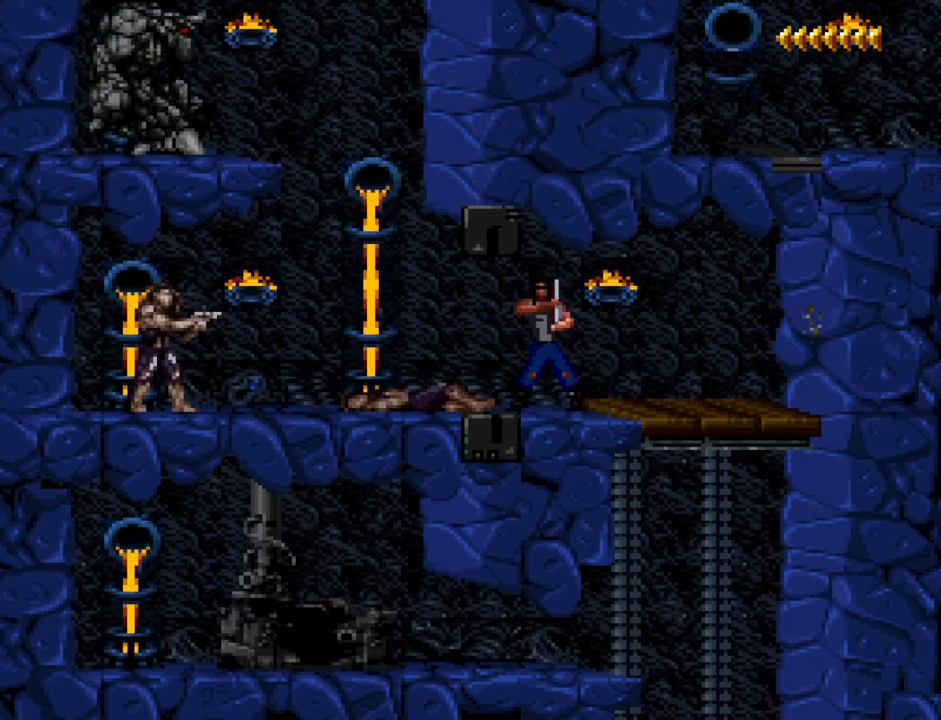
{"keys": ["num3"], "events": [[50, "num2", "down"], [50, "w", "up"], [383, "num2", "up"], [483, "num3", "down"]]}
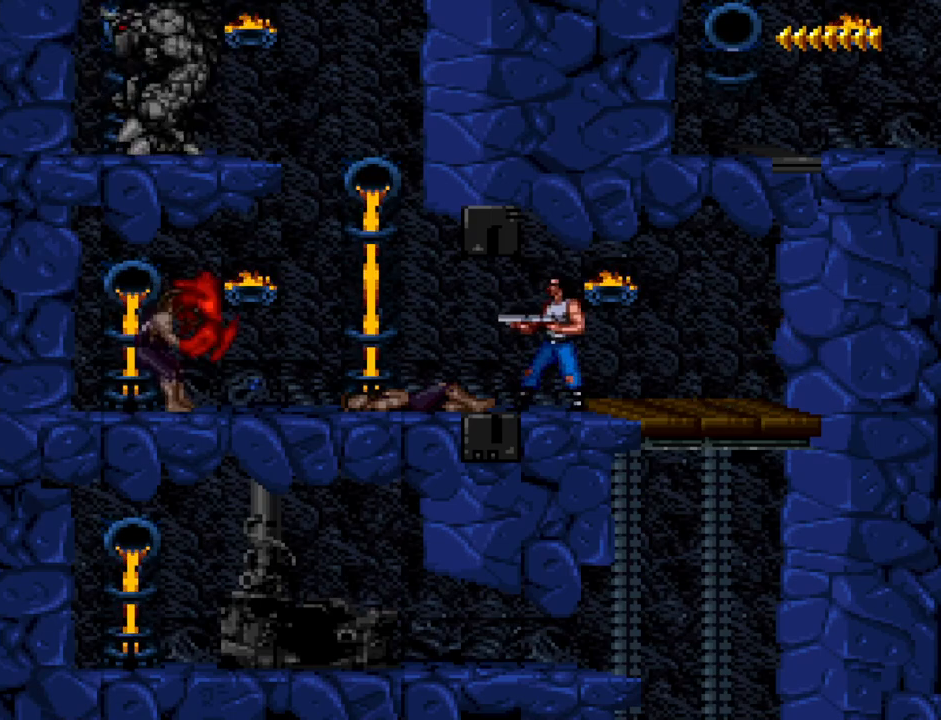
{"keys": ["num1"], "events": [[67, "num3", "up"], [300, "num1", "down"]]}
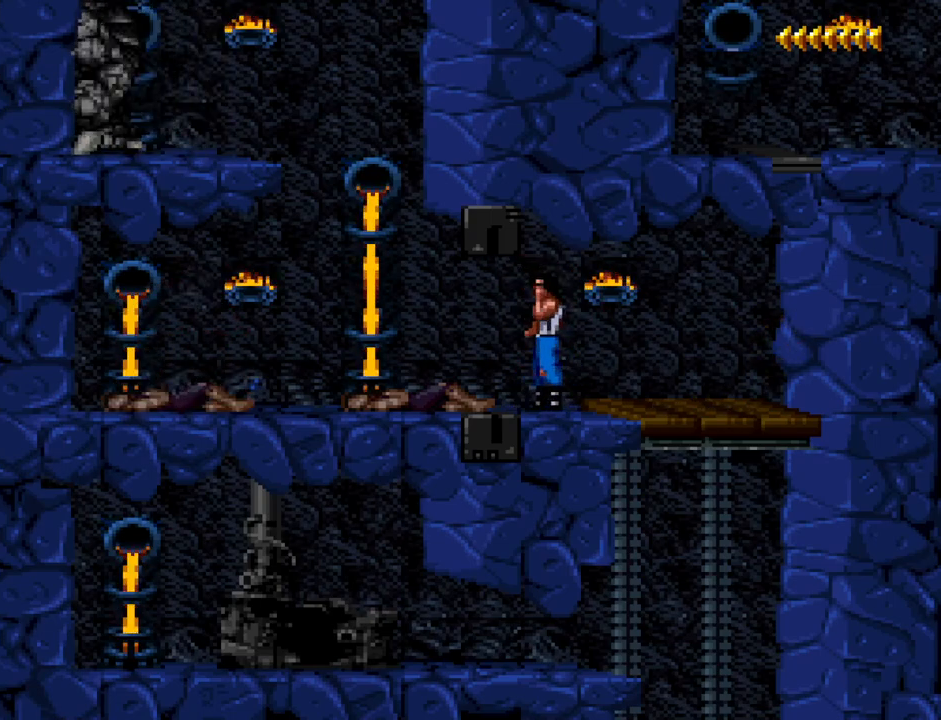
{"keys": [], "events": [[100, "a", "down"], [367, "a", "up"], [367, "num1", "up"]]}
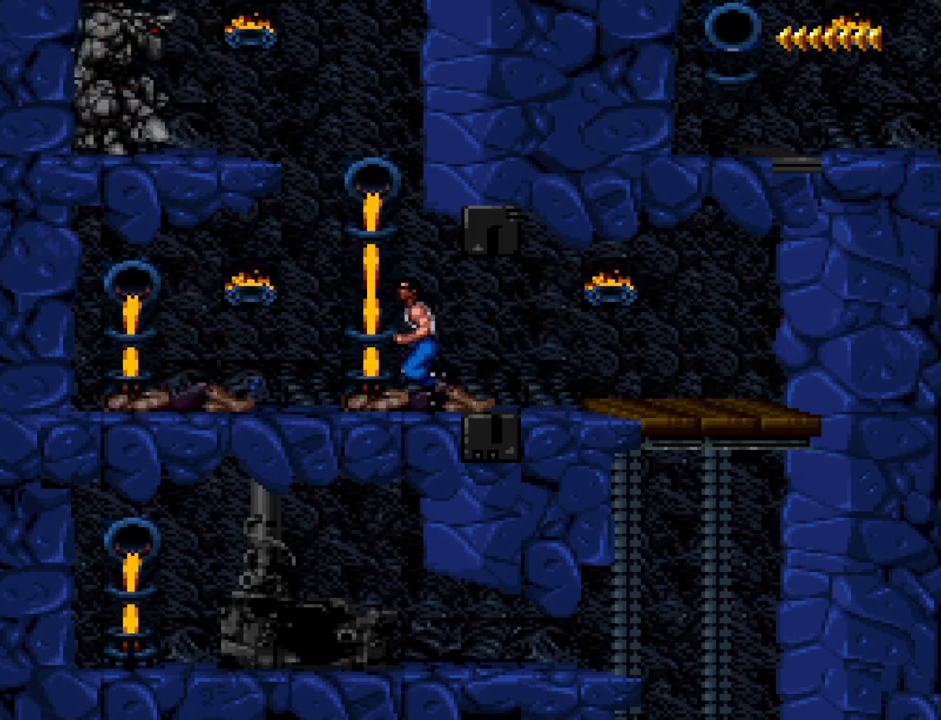
{"keys": ["a"], "events": [[300, "a", "down"]]}
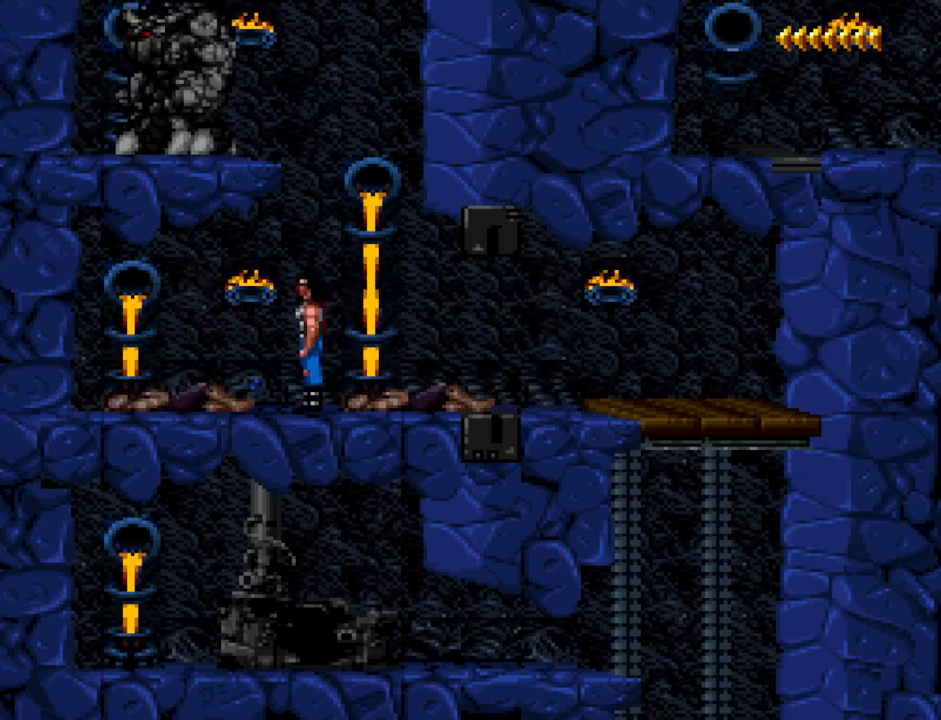
{"keys": ["w"], "events": [[17, "a", "up"], [167, "w", "down"]]}
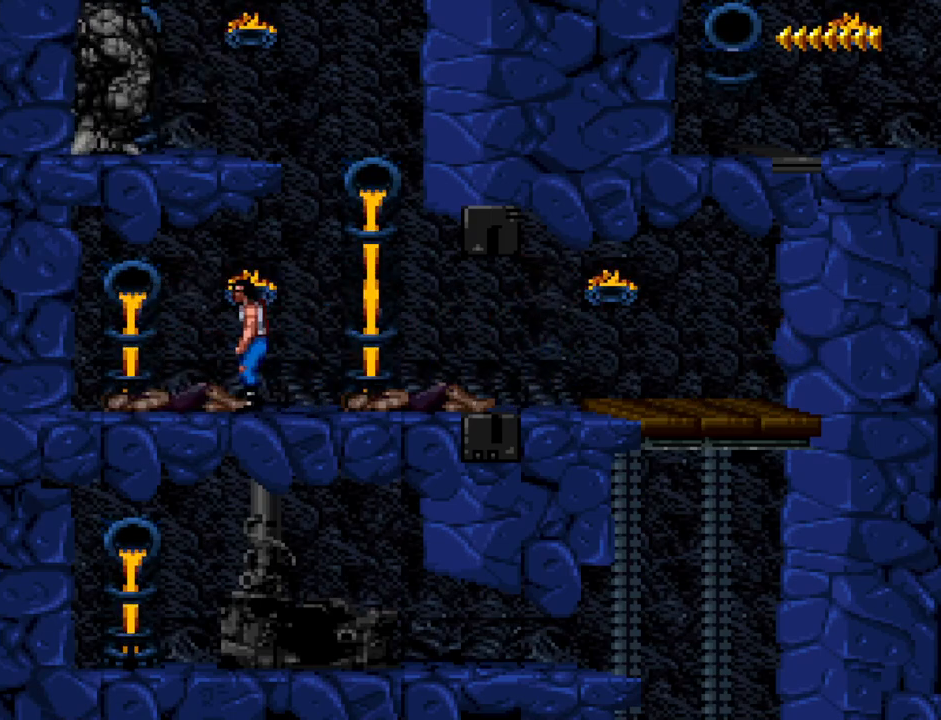
{"keys": ["w"], "events": []}
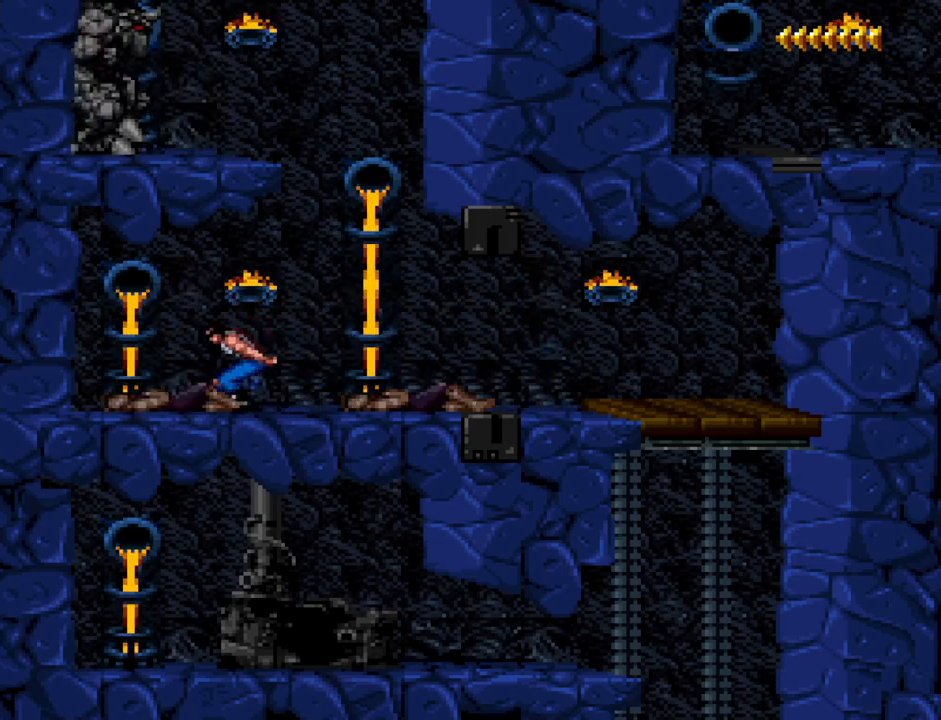
{"keys": [], "events": [[383, "w", "up"]]}
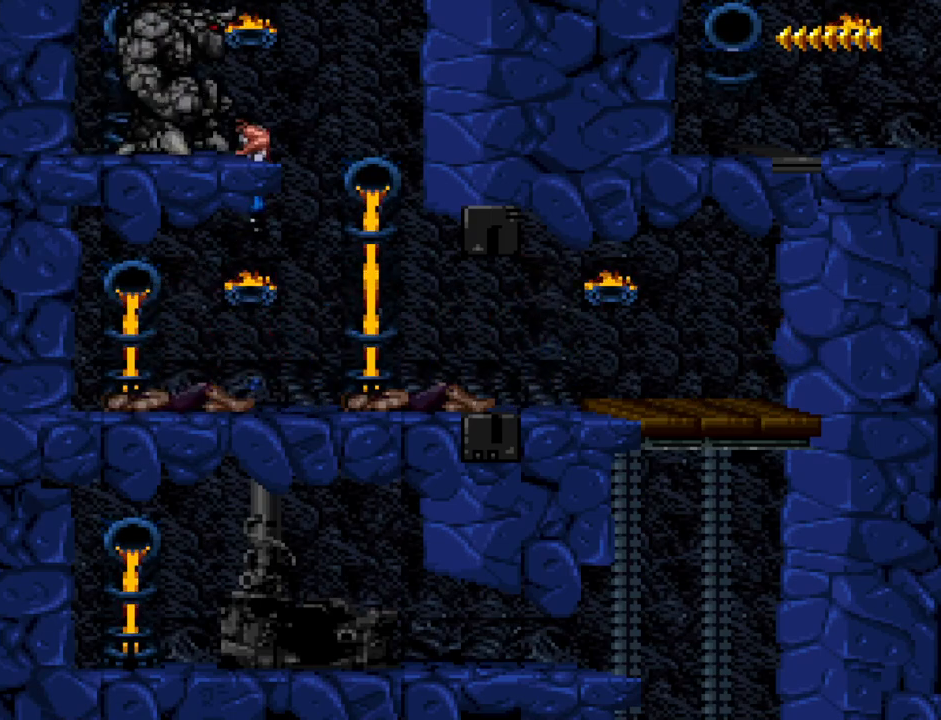
{"keys": ["num3"], "events": [[217, "num3", "down"], [250, "num3", "up"], [350, "num3", "down"], [400, "num3", "up"], [483, "num3", "down"]]}
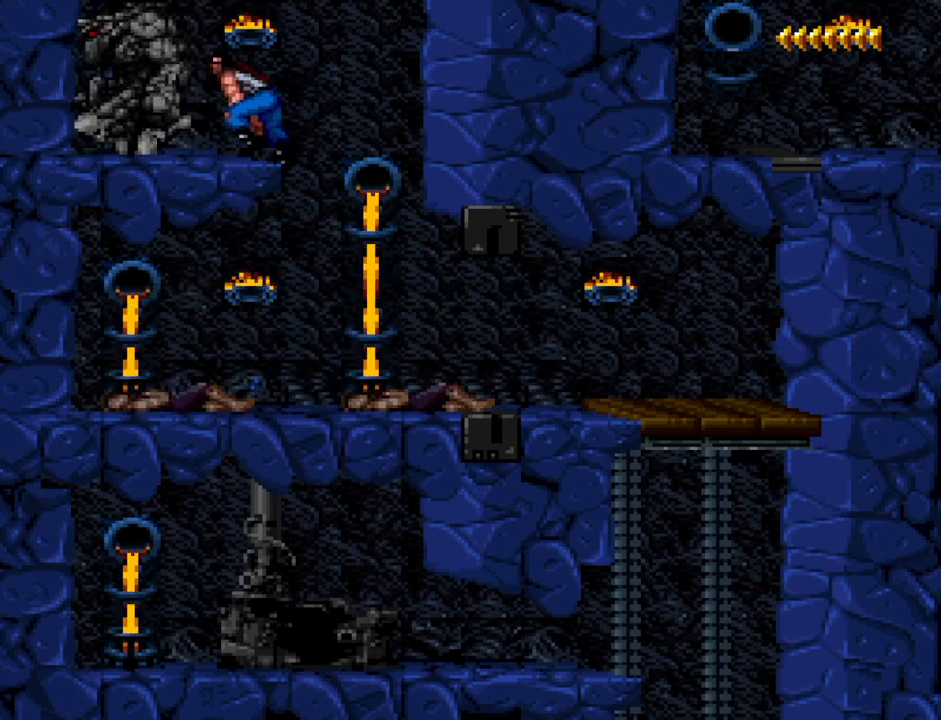
{"keys": [], "events": [[33, "num3", "up"], [133, "num3", "down"], [183, "num3", "up"], [233, "num3", "down"], [283, "num3", "up"], [383, "num3", "down"], [417, "num3", "up"]]}
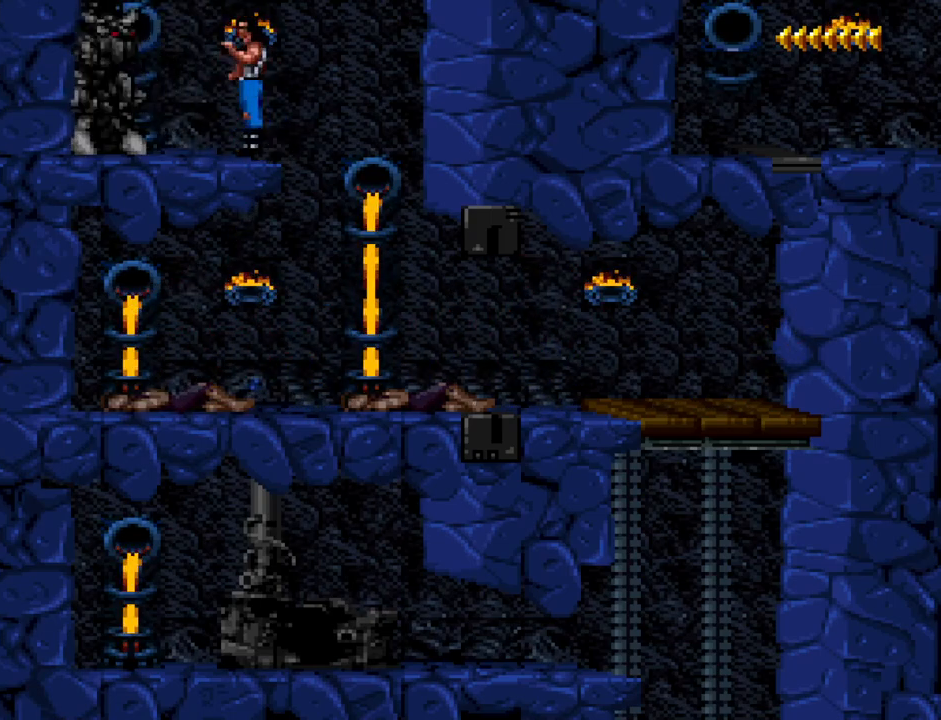
{"keys": [], "events": []}
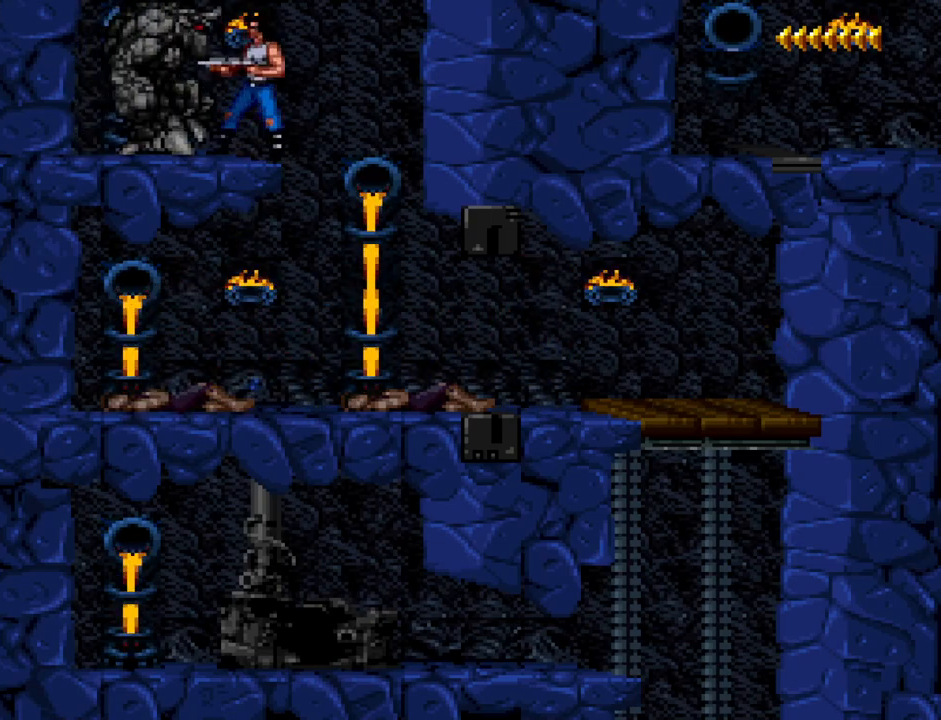
{"keys": ["num2"], "events": [[200, "num2", "down"]]}
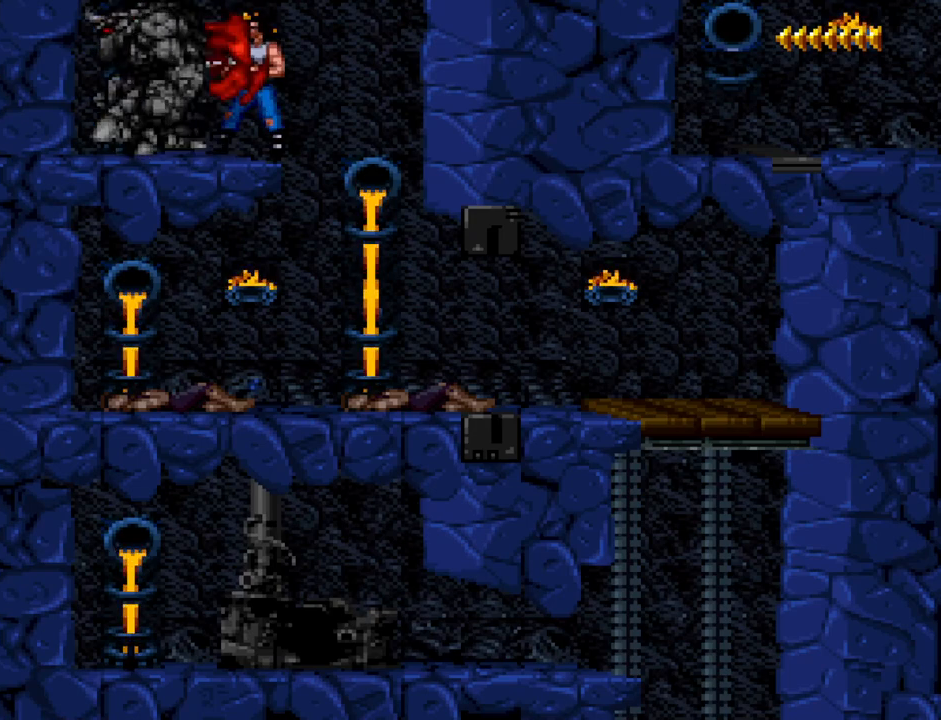
{"keys": ["w"], "events": [[283, "num2", "up"], [333, "w", "down"]]}
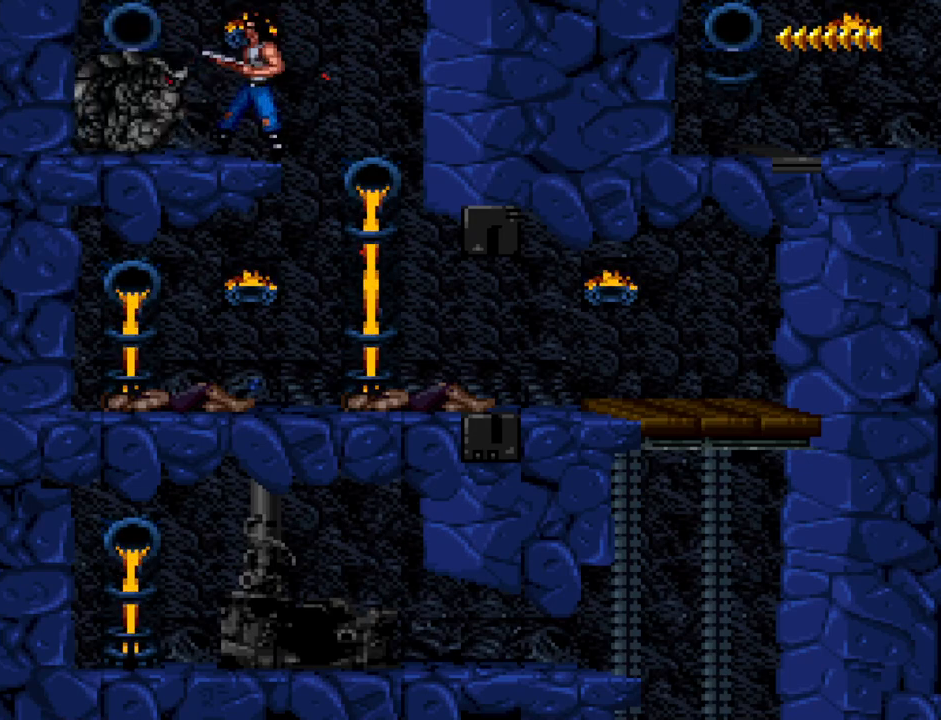
{"keys": ["w"], "events": []}
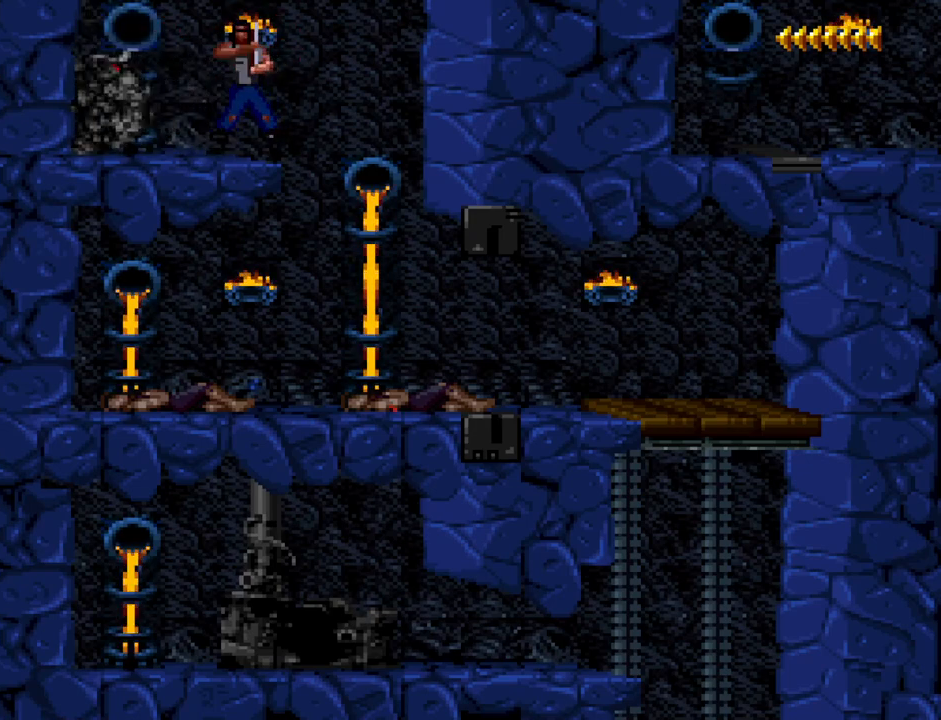
{"keys": ["w"], "events": []}
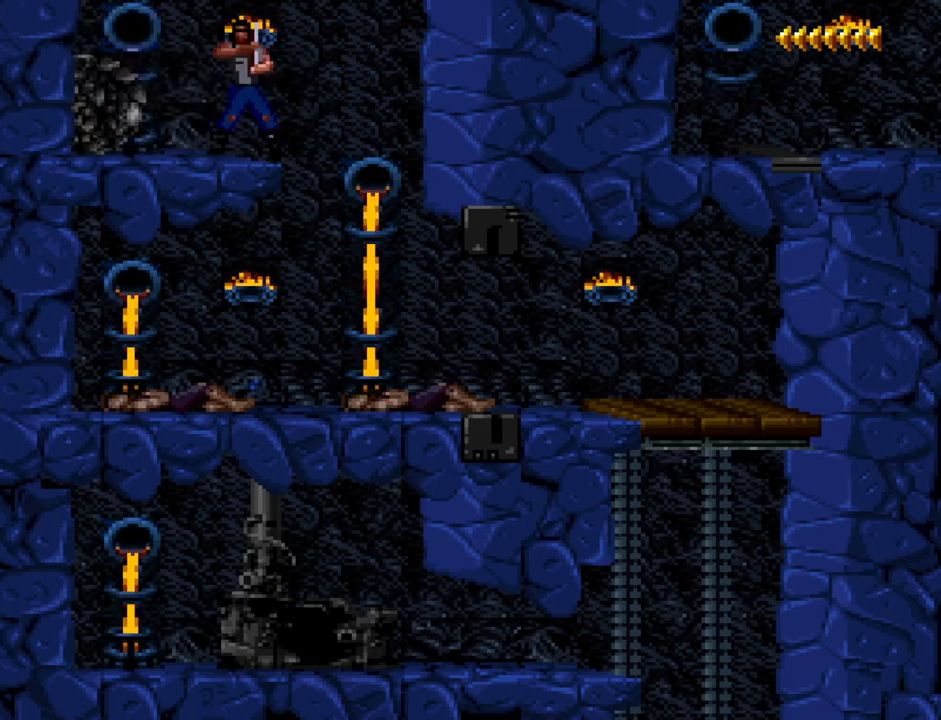
{"keys": ["w"], "events": []}
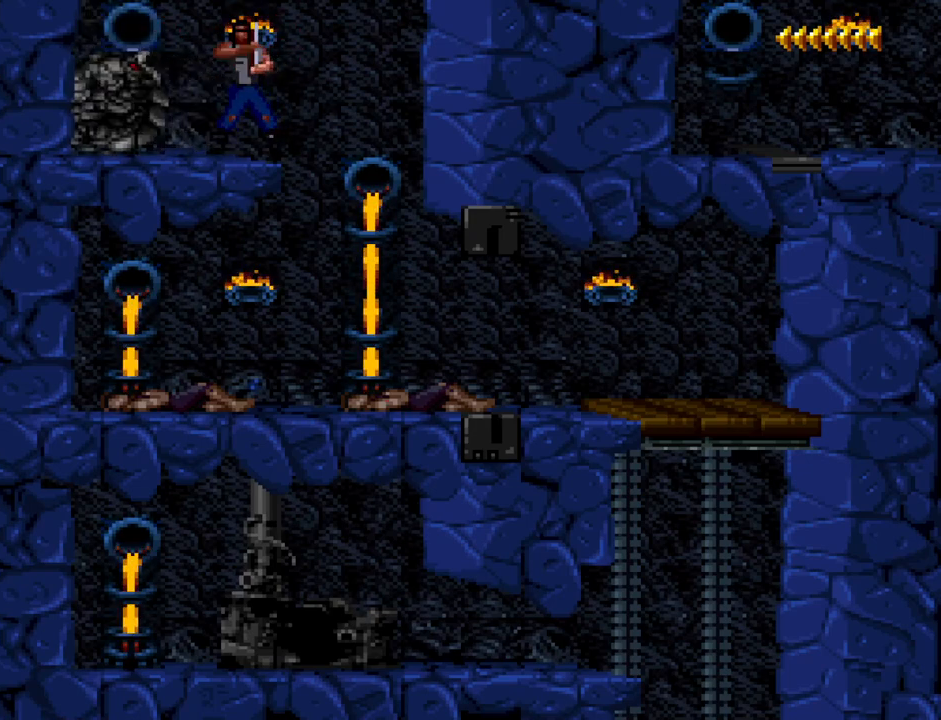
{"keys": ["w"], "events": []}
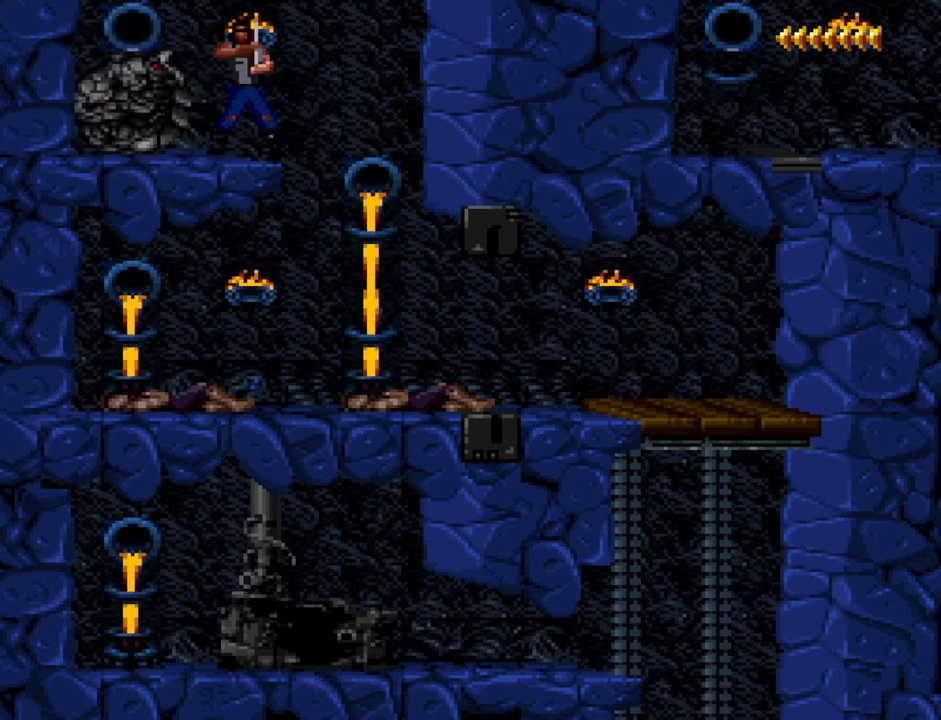
{"keys": ["w"], "events": []}
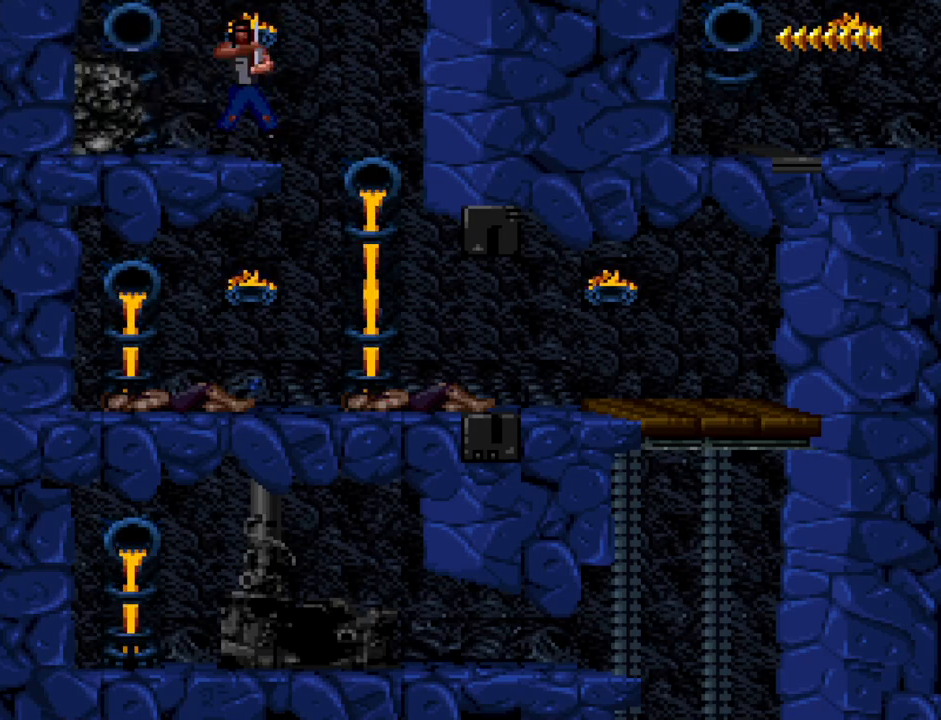
{"keys": ["num2"], "events": [[83, "w", "up"], [233, "num2", "down"]]}